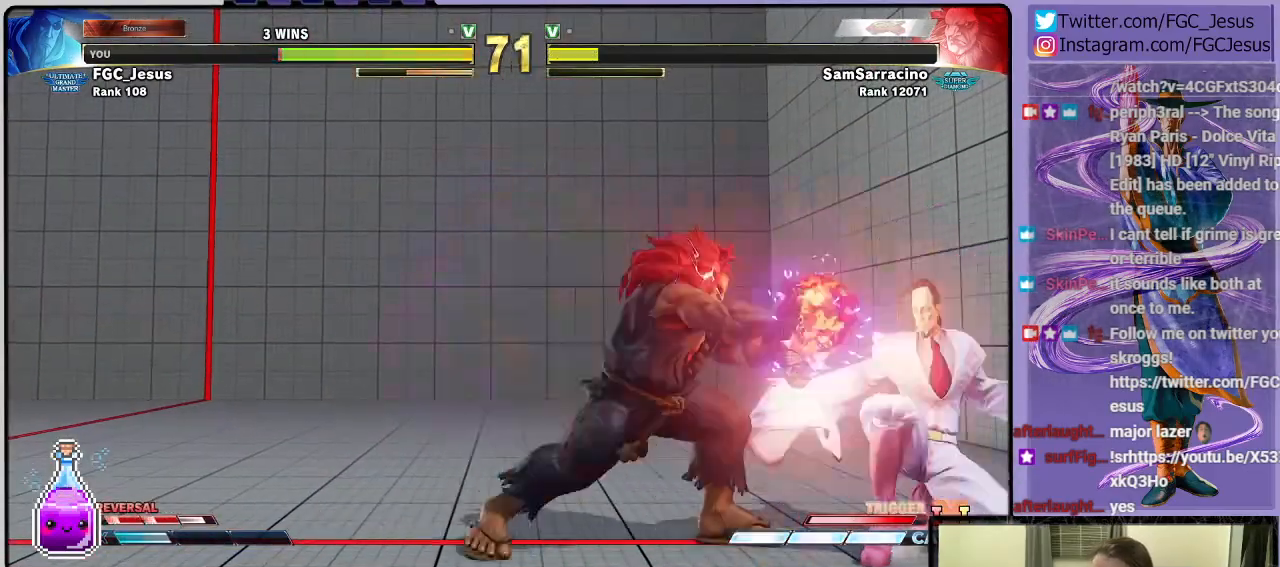
Gameplay with a controller (PlayStation layout); each line is a JSON object with the inputs held at the frame after it. "events" lists button and stick changes between this image and that frame as [ms after this image, input, new state], when the widget could be followed in between.
{"buttons": ["DPAD_DOWN", "DPAD_RIGHT"], "left_stick": "center", "right_stick": "center", "events": []}
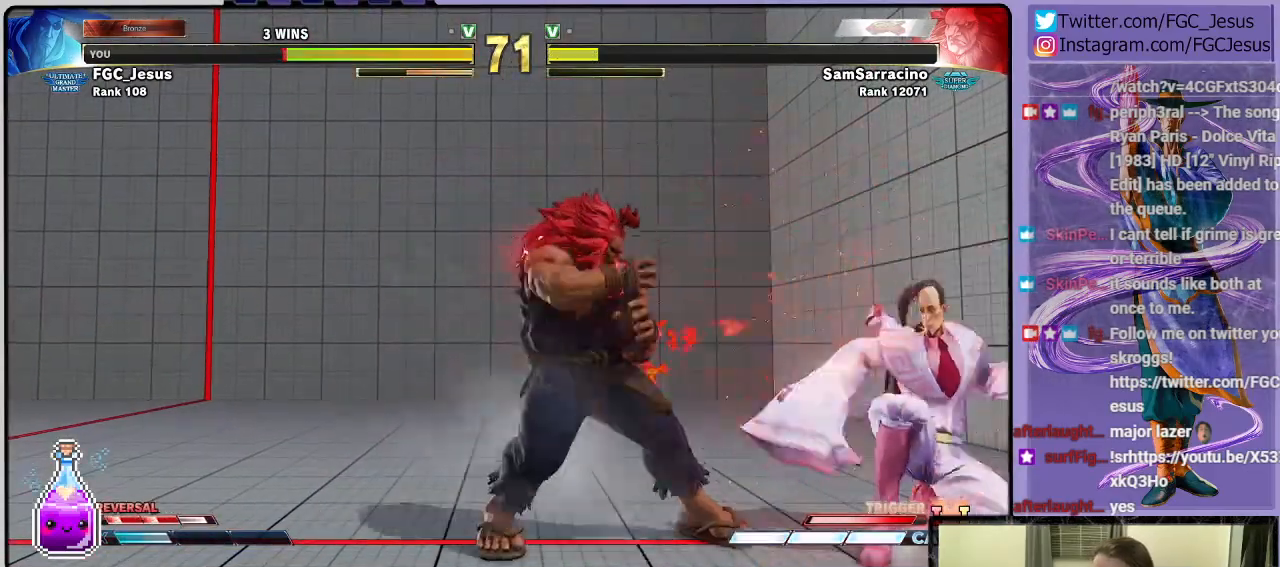
{"buttons": ["DPAD_DOWN", "DPAD_RIGHT"], "left_stick": "center", "right_stick": "center", "events": [[100, "DPAD_DOWN", "up"], [133, "DPAD_UP", "down"], [233, "DPAD_UP", "up"], [267, "DPAD_DOWN", "down"]]}
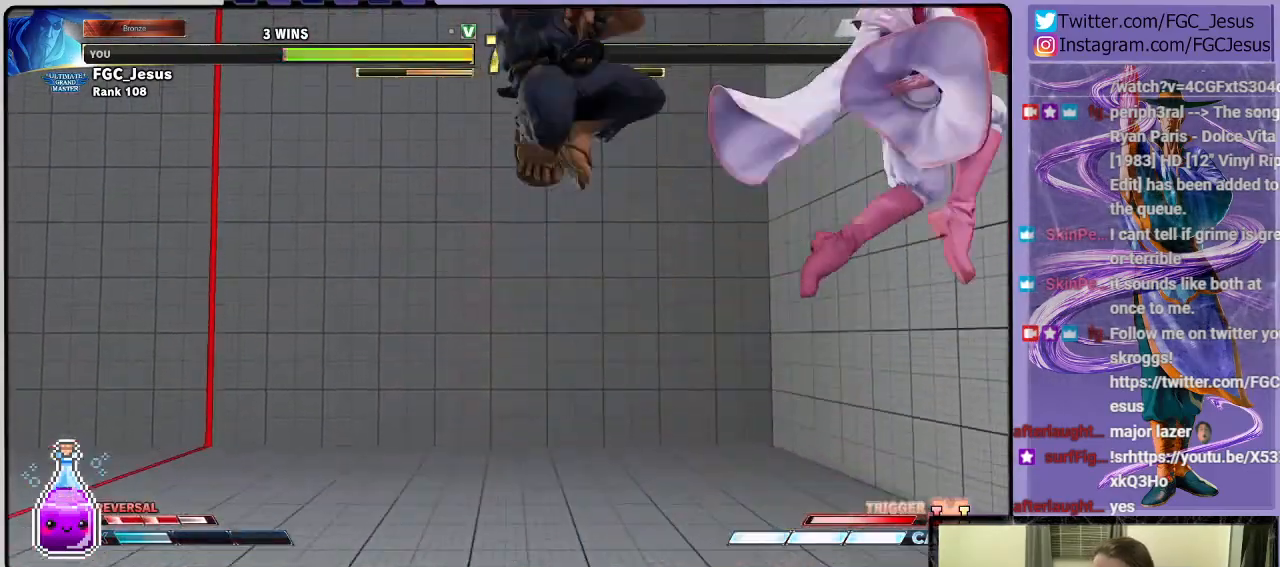
{"buttons": ["DPAD_DOWN", "DPAD_RIGHT"], "left_stick": "center", "right_stick": "center", "events": [[34, "R1", "down"], [134, "R1", "up"]]}
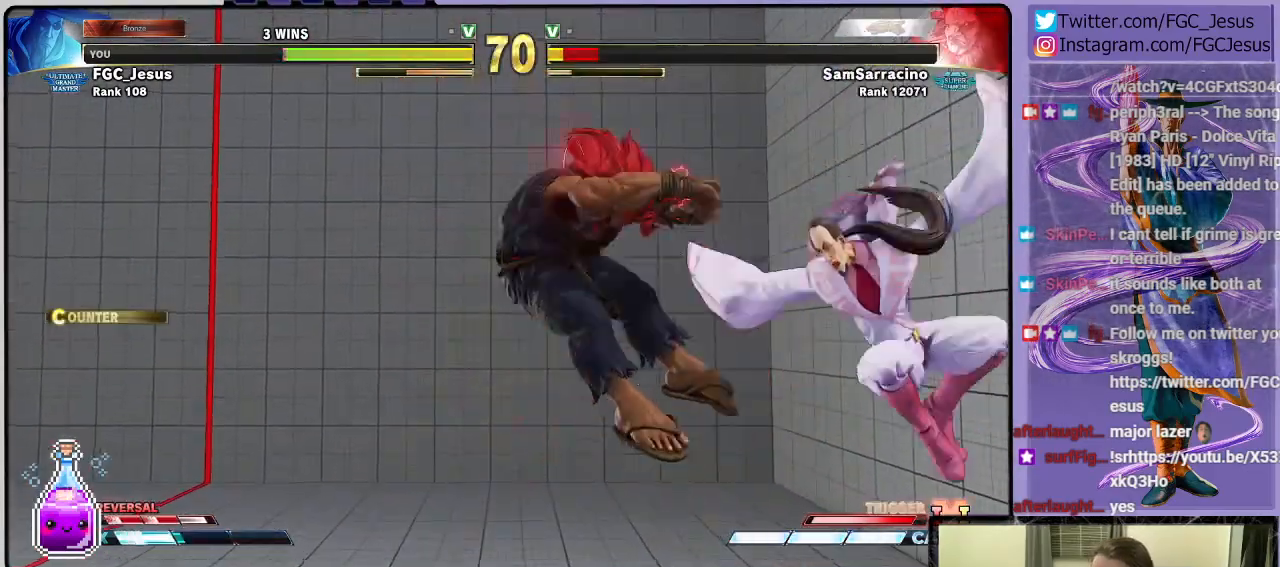
{"buttons": ["DPAD_DOWN", "DPAD_RIGHT"], "left_stick": "center", "right_stick": "center"}
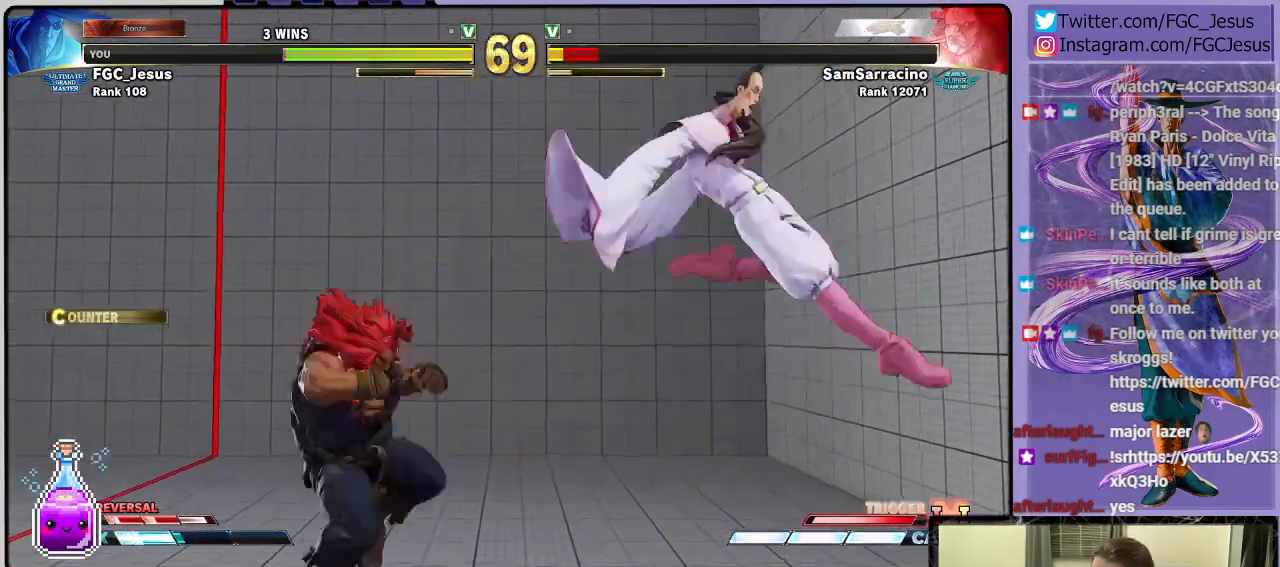
{"buttons": ["DPAD_DOWN", "DPAD_RIGHT"], "left_stick": "center", "right_stick": "center", "events": []}
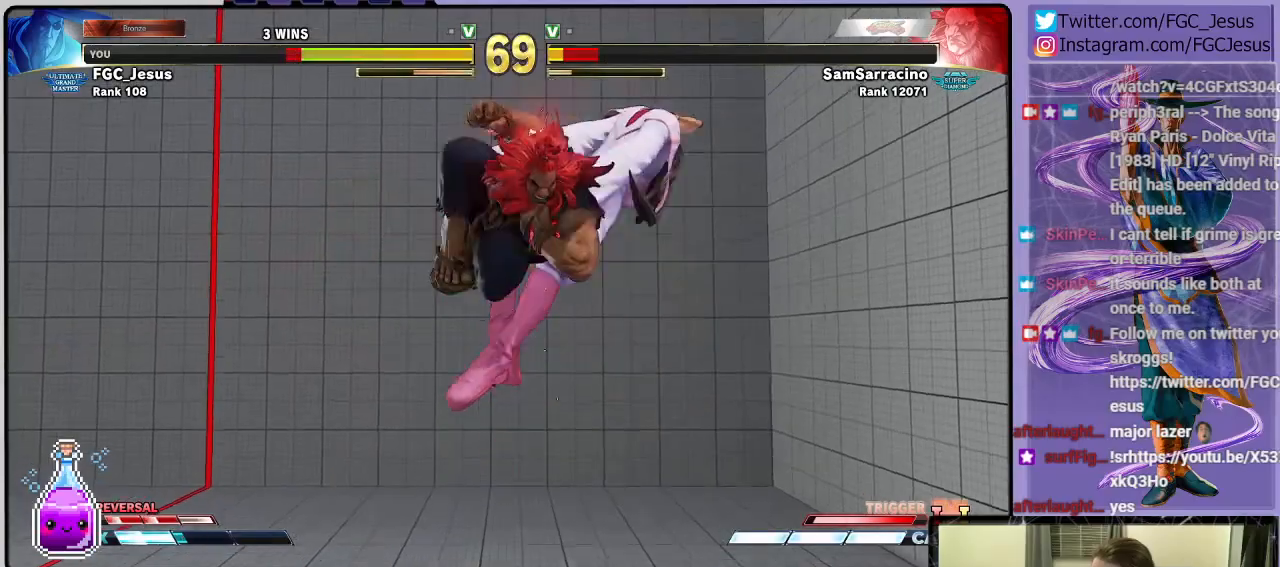
{"buttons": ["DPAD_DOWN", "DPAD_RIGHT"], "left_stick": "center", "right_stick": "center", "events": [[200, "DPAD_DOWN", "up"], [200, "DPAD_RIGHT", "up"], [334, "DPAD_RIGHT", "down"], [367, "DPAD_DOWN", "down"]]}
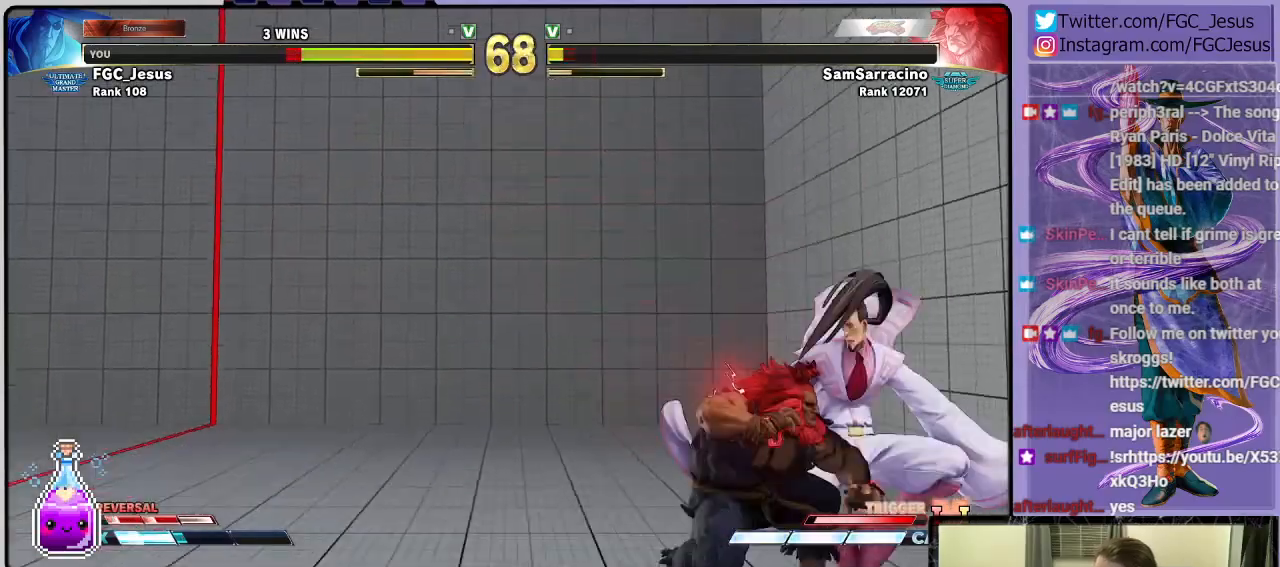
{"buttons": ["DPAD_LEFT"], "left_stick": "center", "right_stick": "center", "events": [[167, "DPAD_DOWN", "up"], [167, "DPAD_LEFT", "down"], [167, "DPAD_RIGHT", "up"], [167, "L1", "down"], [267, "L1", "up"]]}
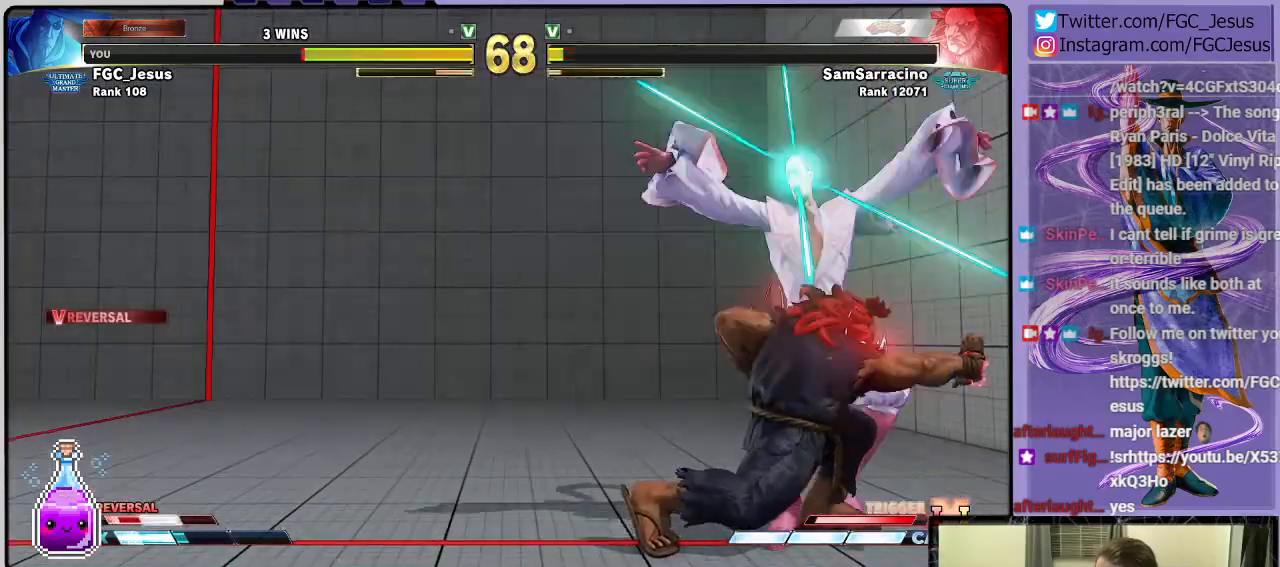
{"buttons": ["DPAD_LEFT"], "left_stick": "center", "right_stick": "center", "events": [[67, "DPAD_LEFT", "up"], [234, "DPAD_LEFT", "down"], [300, "DPAD_LEFT", "up"], [367, "DPAD_LEFT", "down"], [434, "DPAD_LEFT", "up"], [467, "DPAD_LEFT", "down"]]}
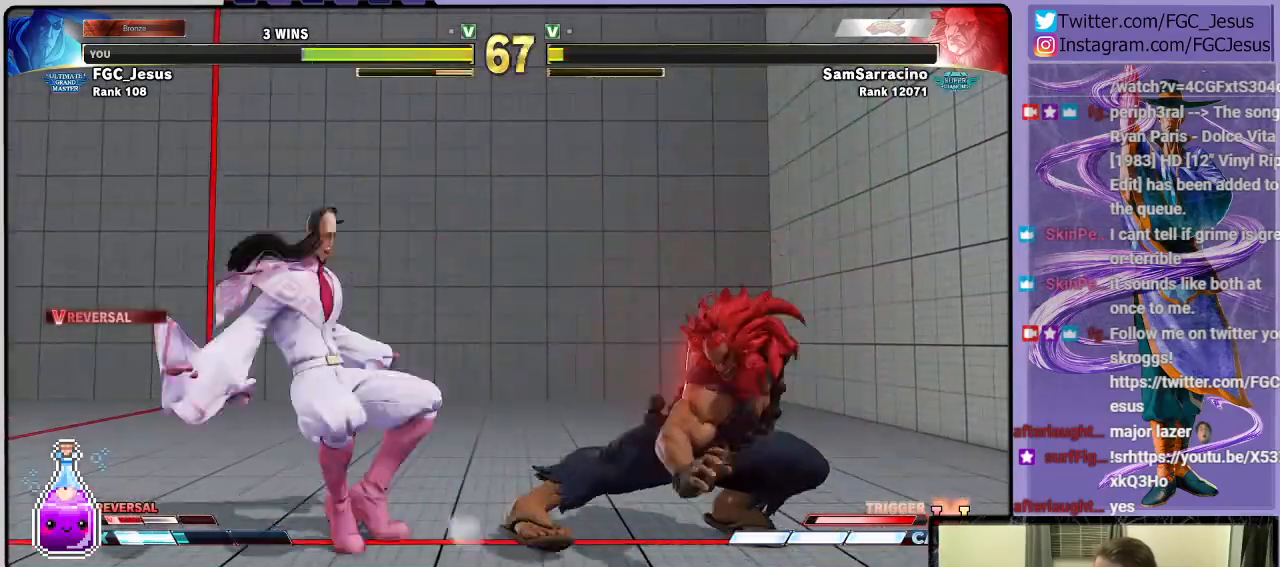
{"buttons": [], "left_stick": "center", "right_stick": "center", "events": [[101, "DPAD_LEFT", "up"]]}
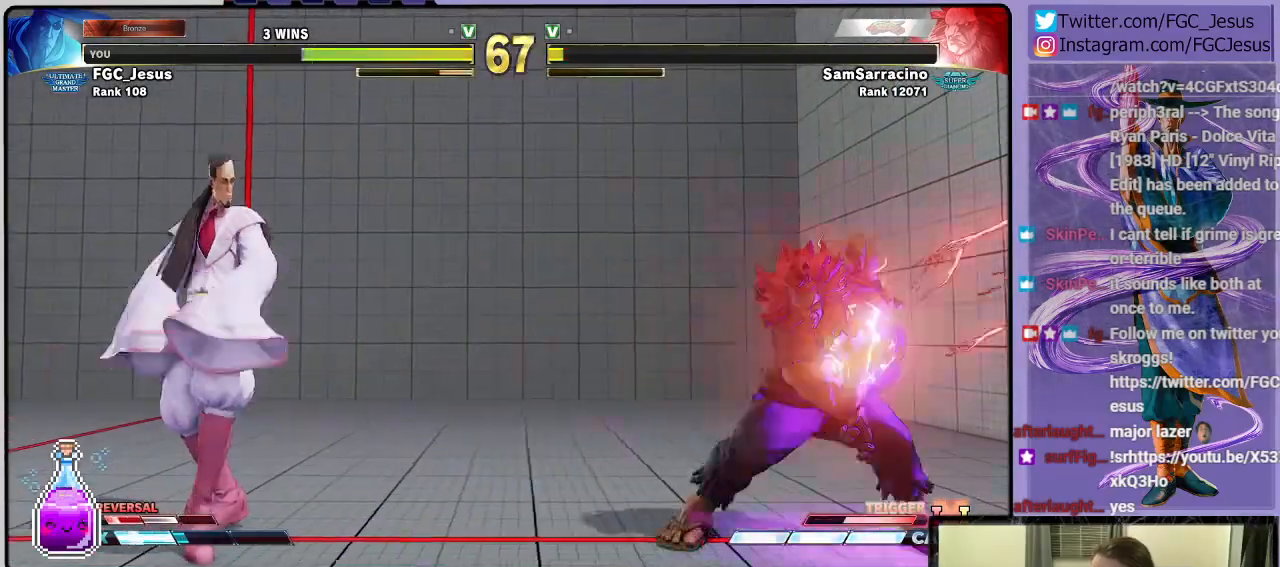
{"buttons": ["DPAD_LEFT"], "left_stick": "center", "right_stick": "center", "events": [[167, "DPAD_RIGHT", "down"], [200, "DPAD_DOWN", "down"], [200, "DPAD_RIGHT", "up"], [234, "DPAD_DOWN", "up"], [267, "DPAD_LEFT", "down"]]}
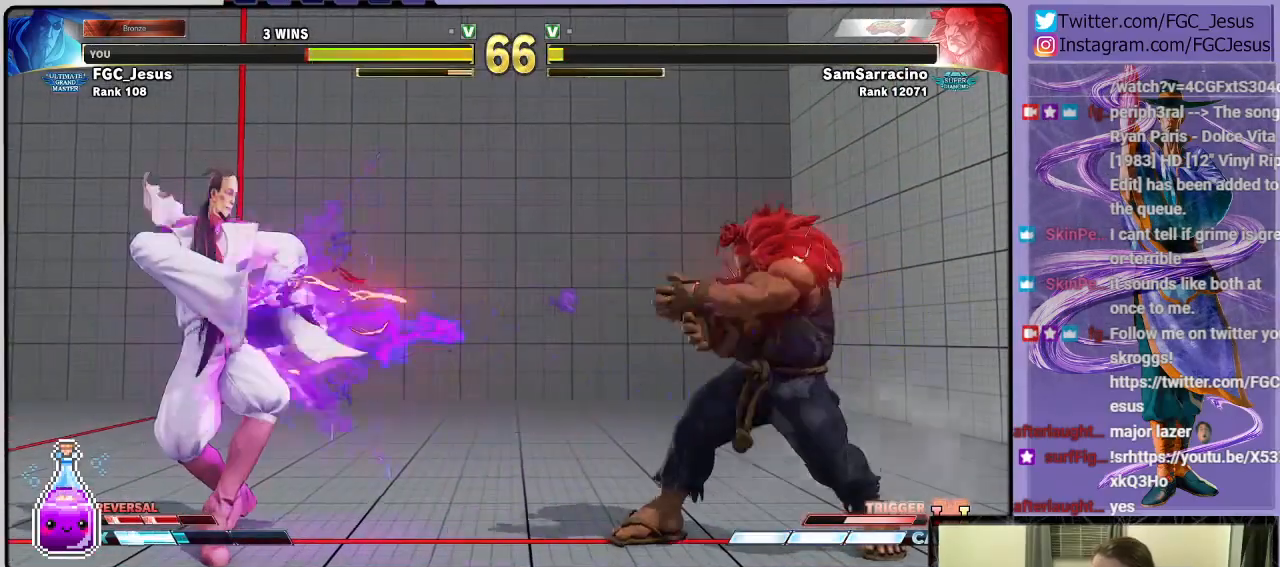
{"buttons": [], "left_stick": "center", "right_stick": "center", "events": [[434, "DPAD_LEFT", "up"]]}
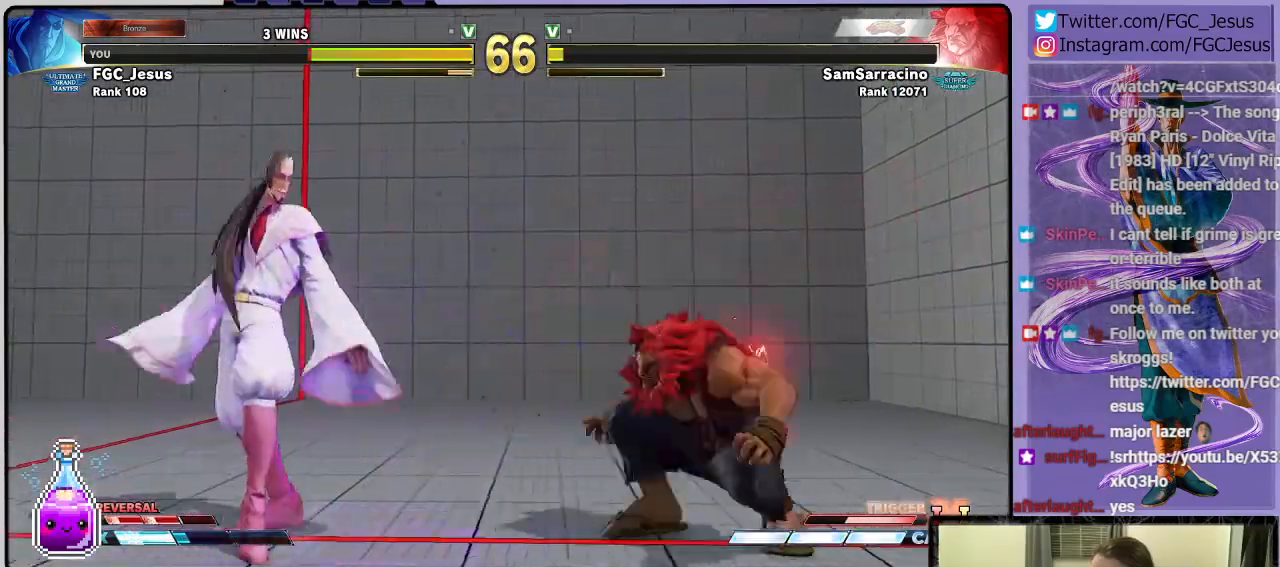
{"buttons": ["DPAD_DOWN", "DPAD_LEFT"], "left_stick": "center", "right_stick": "center", "events": [[100, "DPAD_LEFT", "down"], [100, "DPAD_UP", "down"], [334, "DPAD_DOWN", "down"], [334, "DPAD_LEFT", "up"], [334, "DPAD_UP", "up"], [334, "TRIANGLE", "down"], [400, "DPAD_LEFT", "down"], [434, "TRIANGLE", "up"]]}
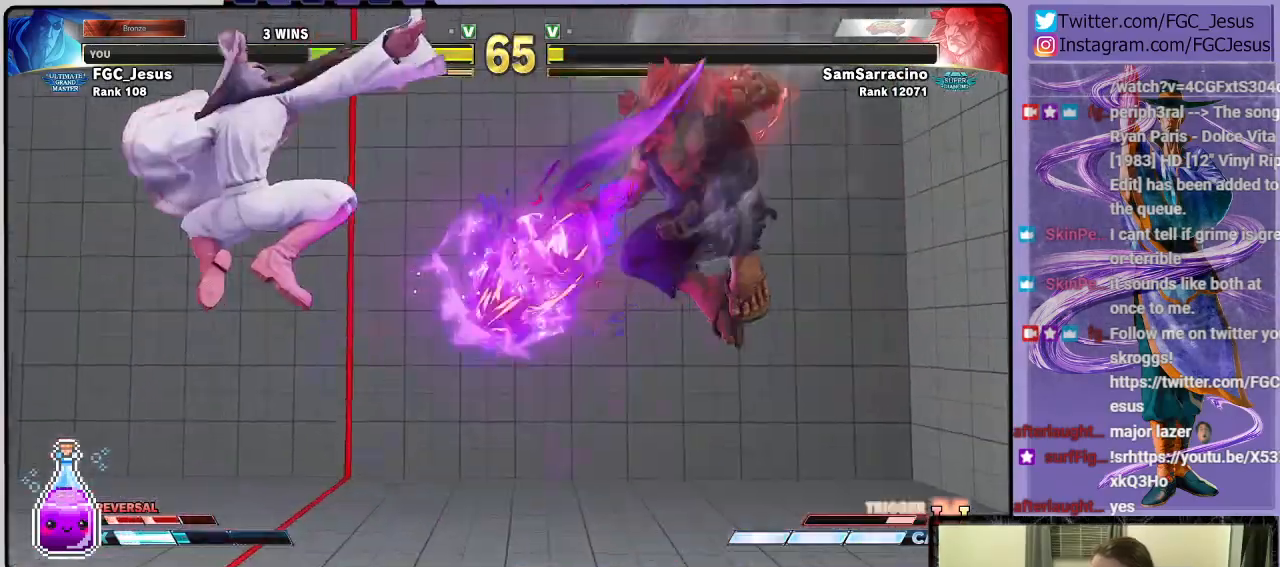
{"buttons": ["R2", "DPAD_DOWN", "DPAD_RIGHT"], "left_stick": "center", "right_stick": "center", "events": [[67, "DPAD_DOWN", "up"], [67, "DPAD_LEFT", "up"], [234, "DPAD_RIGHT", "down"], [267, "DPAD_DOWN", "down"], [334, "DPAD_RIGHT", "up"], [367, "DPAD_RIGHT", "down"], [401, "DPAD_DOWN", "up"], [401, "R2", "down"], [501, "DPAD_DOWN", "down"]]}
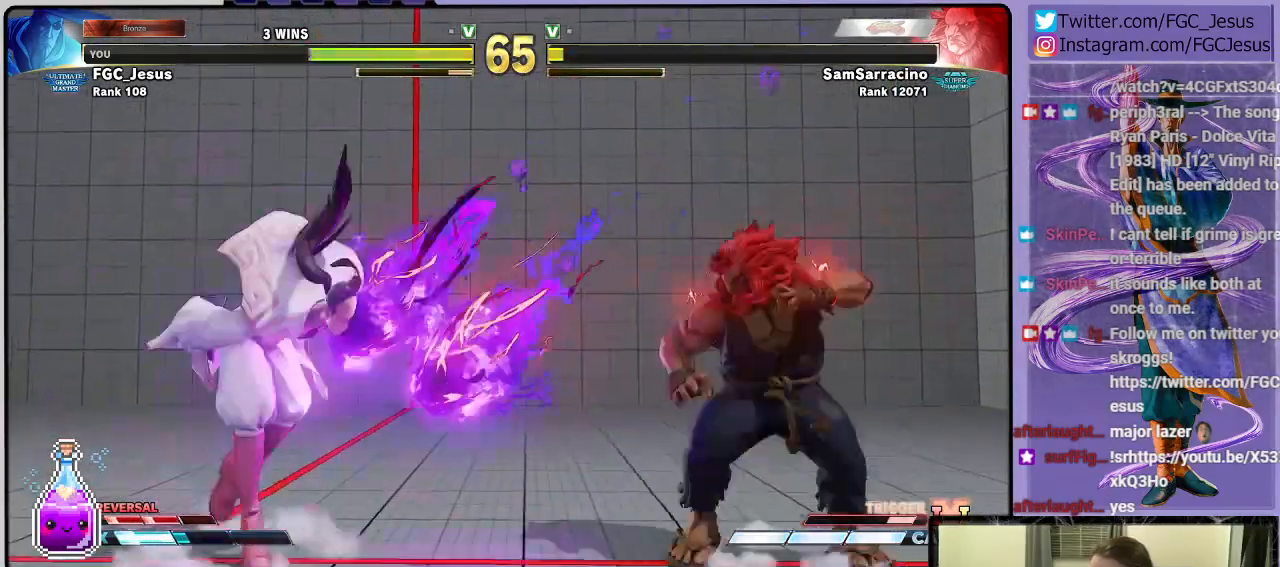
{"buttons": ["DPAD_DOWN", "DPAD_LEFT"], "left_stick": "center", "right_stick": "center", "events": [[67, "R2", "up"], [334, "DPAD_RIGHT", "up"], [367, "DPAD_LEFT", "down"]]}
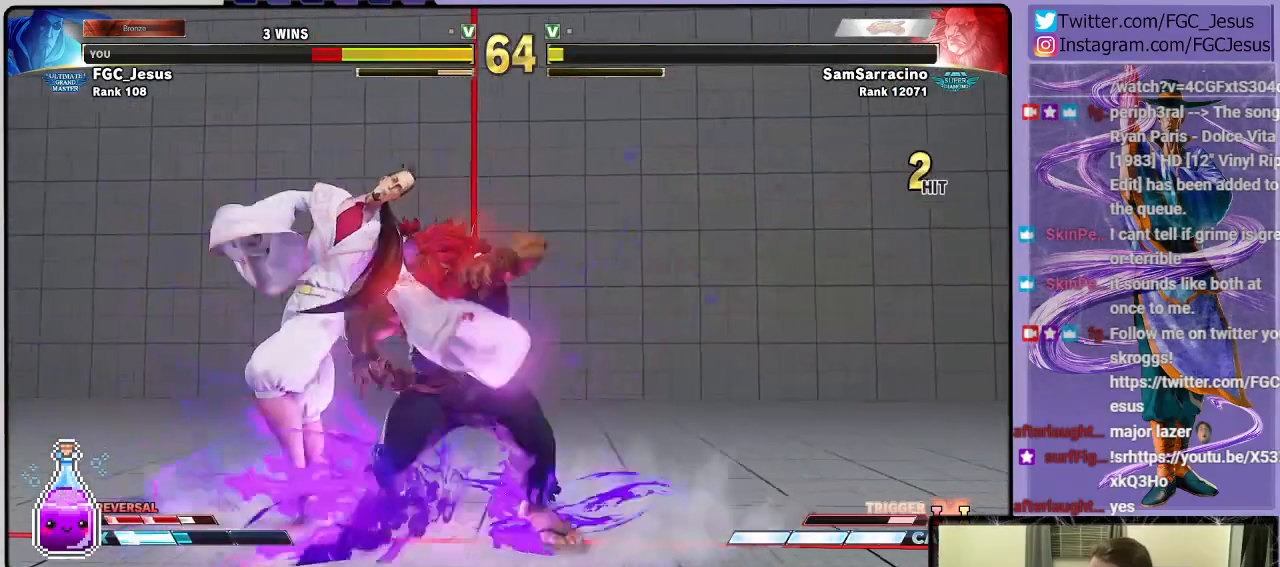
{"buttons": ["DPAD_DOWN", "DPAD_LEFT"], "left_stick": "center", "right_stick": "center", "events": []}
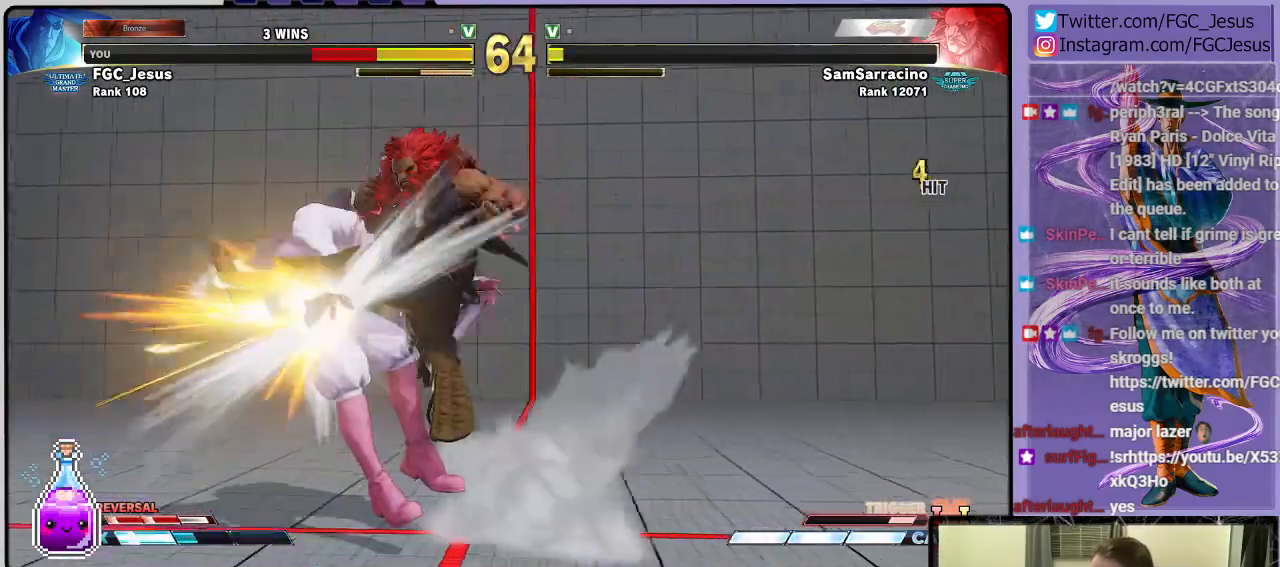
{"buttons": ["SQUARE", "DPAD_DOWN", "DPAD_LEFT"], "left_stick": "center", "right_stick": "center", "events": [[234, "CROSS", "down"], [234, "R1", "down"], [234, "SQUARE", "down"], [367, "CROSS", "up"], [367, "R1", "up"], [367, "SQUARE", "up"], [400, "CROSS", "down"], [400, "R1", "down"], [400, "SQUARE", "down"], [500, "CROSS", "up"], [500, "R1", "up"]]}
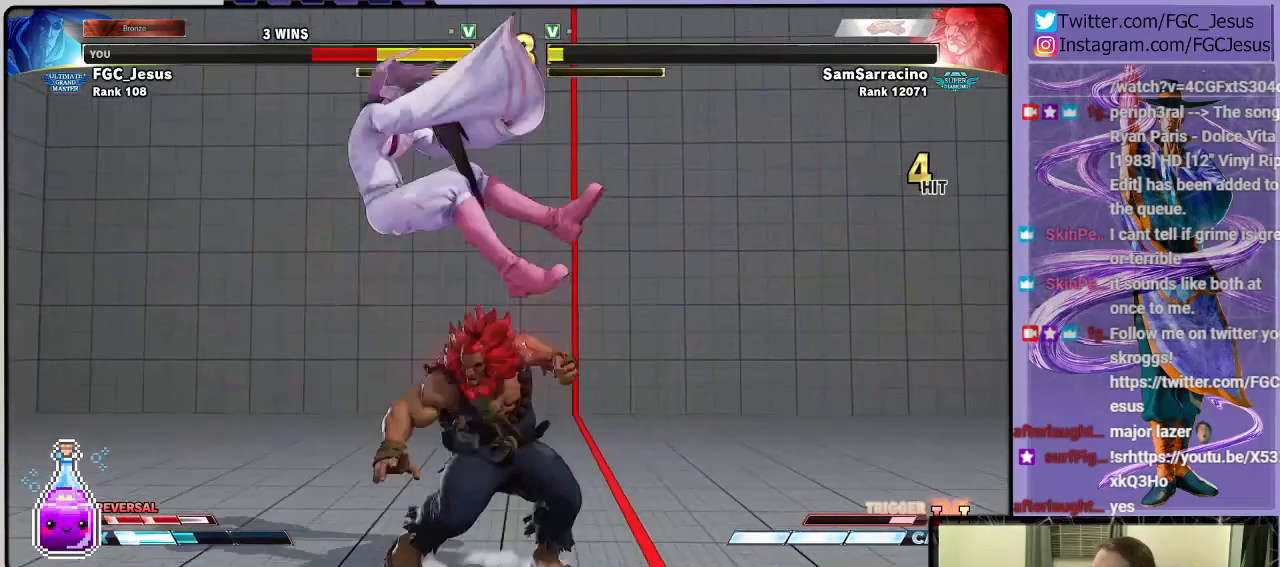
{"buttons": ["DPAD_DOWN", "DPAD_LEFT"], "left_stick": "center", "right_stick": "center", "events": [[34, "SQUARE", "up"], [67, "CROSS", "down"], [67, "R1", "down"], [67, "SQUARE", "down"], [167, "CROSS", "up"], [167, "R1", "up"], [167, "SQUARE", "up"], [201, "CROSS", "down"], [201, "R1", "down"], [201, "SQUARE", "down"], [301, "CROSS", "up"], [301, "R1", "up"], [301, "SQUARE", "up"], [367, "CROSS", "down"], [367, "R1", "down"], [367, "SQUARE", "down"], [434, "CROSS", "up"], [468, "R1", "up"], [468, "SQUARE", "up"]]}
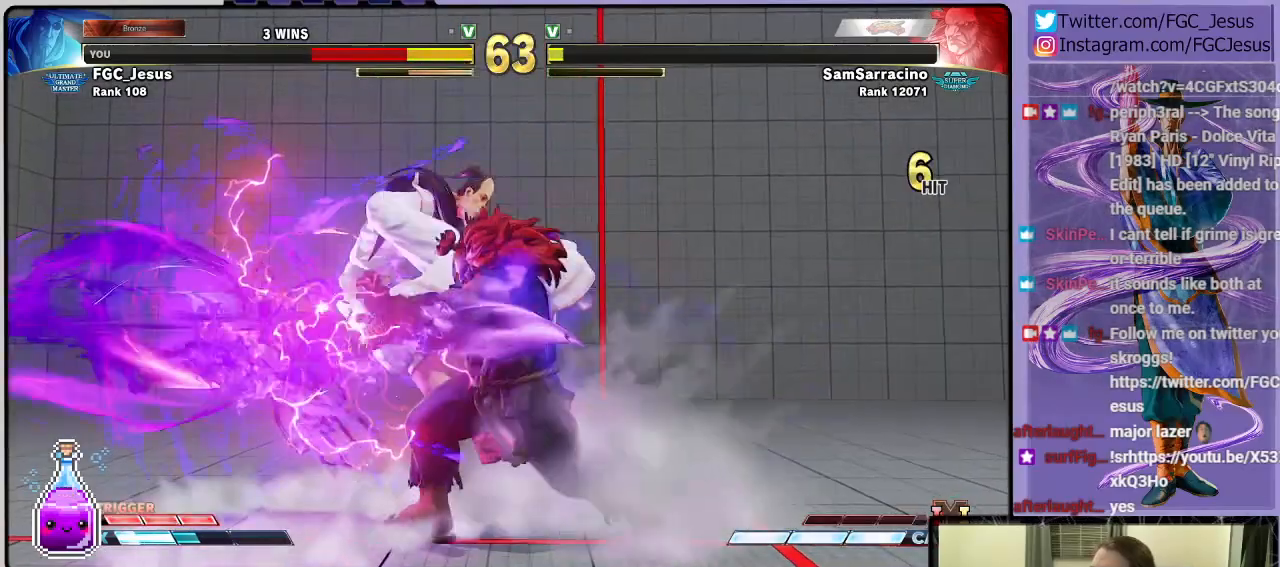
{"buttons": ["CIRCLE", "SQUARE", "TRIANGLE", "R1", "DPAD_DOWN", "DPAD_LEFT"], "left_stick": "center", "right_stick": "center", "events": [[33, "R1", "down"], [33, "SQUARE", "down"], [67, "CROSS", "down"], [133, "CROSS", "up"], [133, "R1", "up"], [133, "SQUARE", "up"], [200, "CROSS", "down"], [200, "R1", "down"], [200, "SQUARE", "down"], [267, "R1", "up"], [267, "SQUARE", "up"], [300, "CROSS", "up"], [334, "CROSS", "down"], [334, "R1", "down"], [334, "SQUARE", "down"], [400, "CROSS", "up"], [400, "SQUARE", "up"], [434, "R1", "up"], [467, "CROSS", "down"], [467, "R1", "down"], [467, "SQUARE", "down"], [500, "CIRCLE", "down"], [500, "CROSS", "up"], [500, "TRIANGLE", "down"]]}
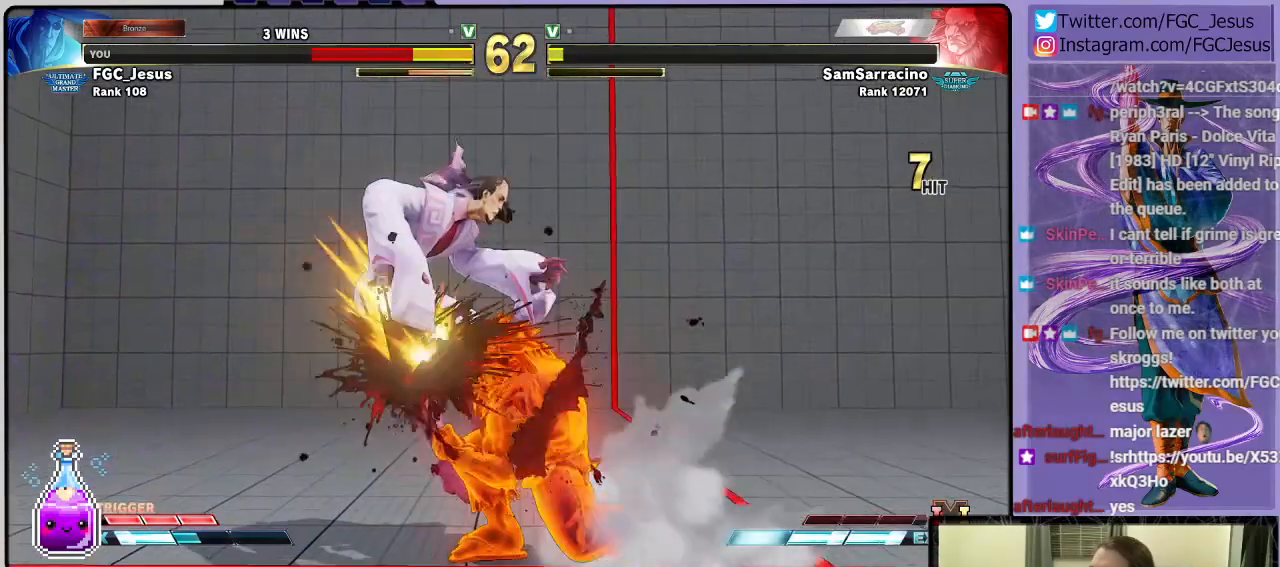
{"buttons": ["CIRCLE", "SQUARE", "TRIANGLE", "R1", "DPAD_DOWN", "DPAD_LEFT"], "left_stick": "center", "right_stick": "center", "events": [[34, "R1", "up"], [34, "SQUARE", "up"], [67, "R1", "down"], [67, "SQUARE", "down"], [134, "R1", "up"], [134, "SQUARE", "up"], [201, "R1", "down"], [201, "SQUARE", "down"], [267, "R1", "up"], [267, "SQUARE", "up"], [267, "TRIANGLE", "up"], [301, "R1", "down"], [301, "SQUARE", "down"], [301, "TRIANGLE", "down"], [401, "R1", "up"], [401, "SQUARE", "up"], [434, "SQUARE", "down"], [468, "R1", "down"]]}
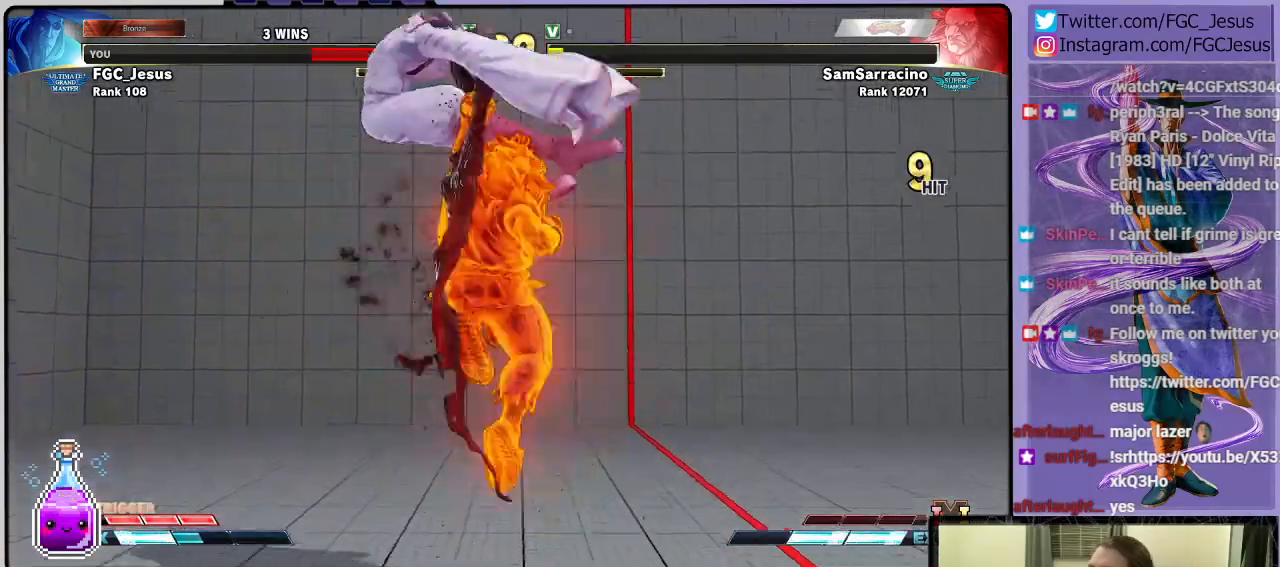
{"buttons": ["TRIANGLE", "R1", "DPAD_LEFT"], "left_stick": "center", "right_stick": "center", "events": [[33, "R1", "up"], [100, "CIRCLE", "up"], [100, "SQUARE", "up"], [200, "DPAD_DOWN", "up"], [234, "CIRCLE", "down"], [234, "R1", "down"], [234, "SQUARE", "down"], [300, "R1", "up"], [300, "SQUARE", "up"], [334, "CIRCLE", "up"], [334, "TRIANGLE", "up"], [400, "CIRCLE", "down"], [400, "R1", "down"], [400, "TRIANGLE", "down"], [500, "CIRCLE", "up"]]}
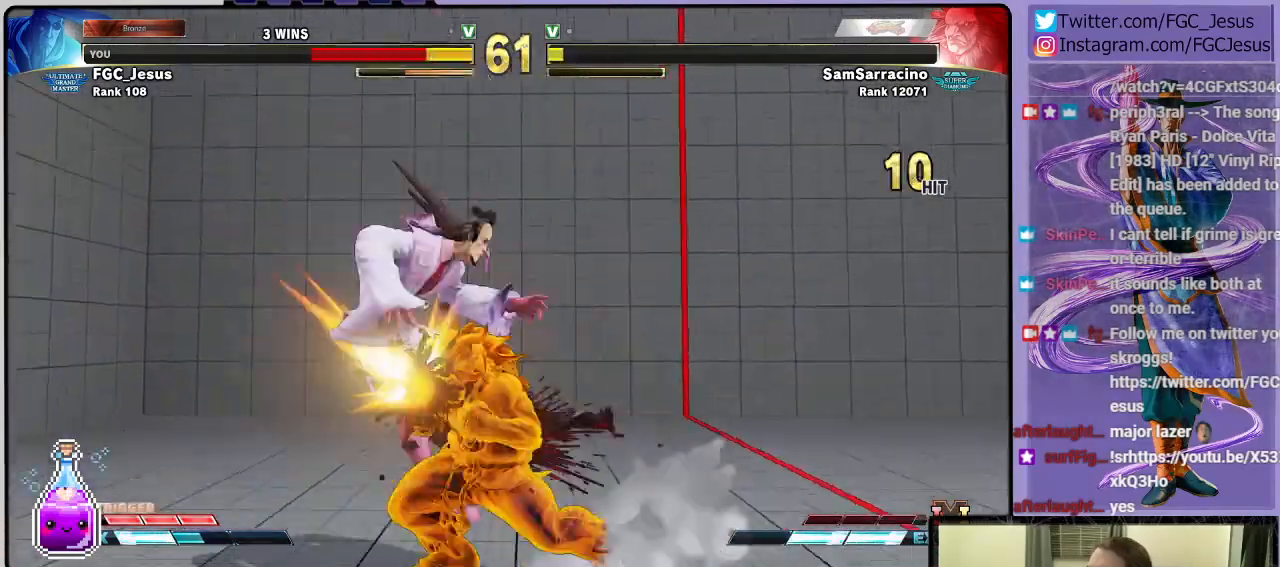
{"buttons": ["CIRCLE", "TRIANGLE", "R1", "DPAD_LEFT"], "left_stick": "center", "right_stick": "center", "events": [[34, "R1", "up"], [67, "TRIANGLE", "up"], [134, "CIRCLE", "down"], [134, "TRIANGLE", "down"], [167, "R1", "down"]]}
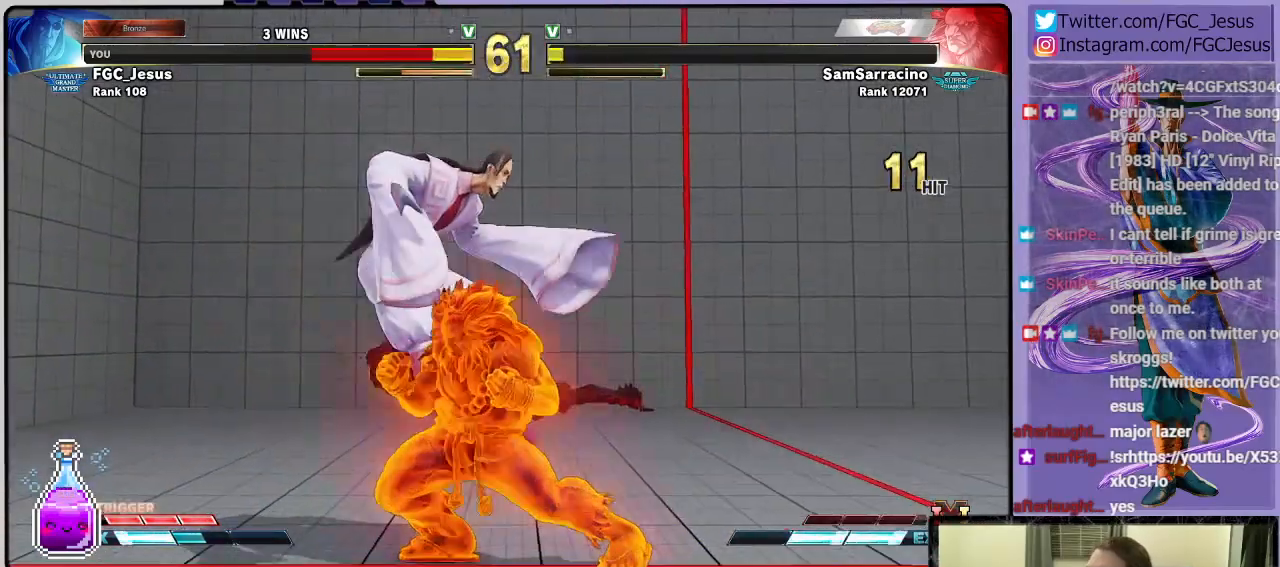
{"buttons": ["DPAD_LEFT"], "left_stick": "center", "right_stick": "center", "events": [[133, "R1", "up"], [267, "CIRCLE", "up"], [267, "TRIANGLE", "up"]]}
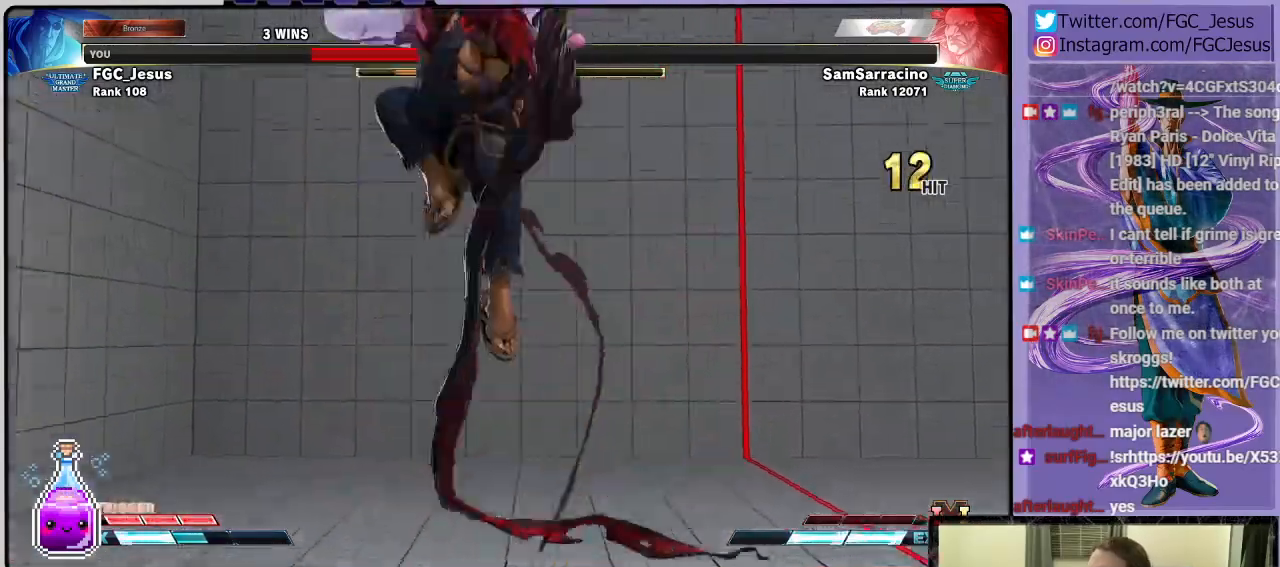
{"buttons": [], "left_stick": "center", "right_stick": "center", "events": [[201, "DPAD_LEFT", "up"]]}
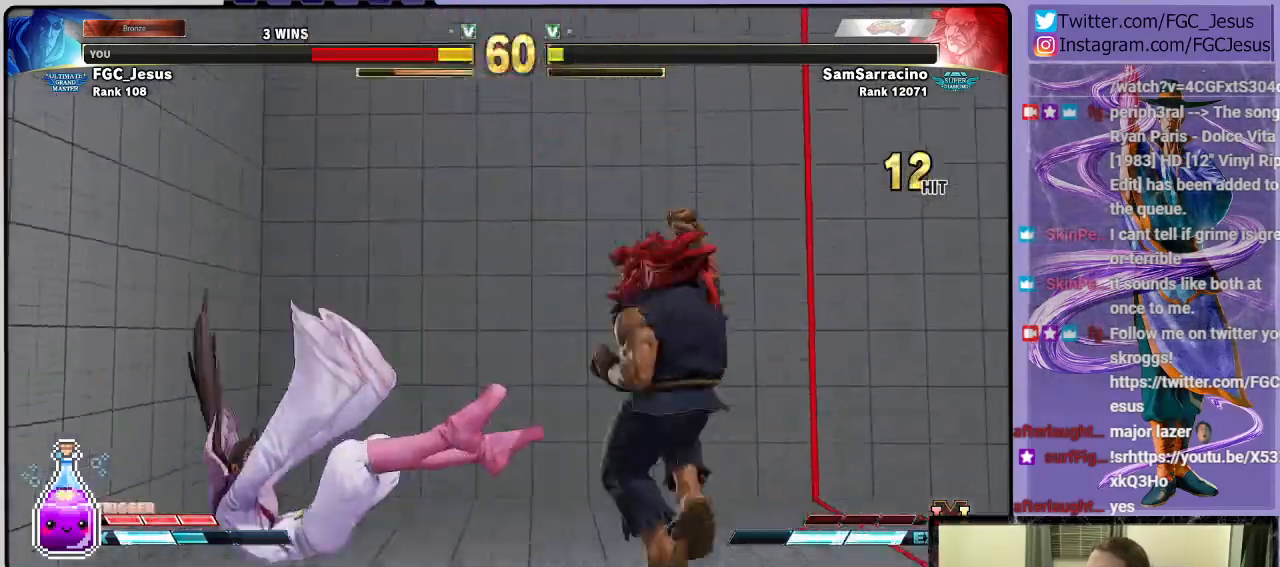
{"buttons": ["DPAD_LEFT"], "left_stick": "center", "right_stick": "center", "events": [[33, "CROSS", "down"], [33, "R1", "down"], [33, "SQUARE", "down"], [133, "CROSS", "up"], [133, "R1", "up"], [133, "SQUARE", "up"], [167, "DPAD_LEFT", "down"]]}
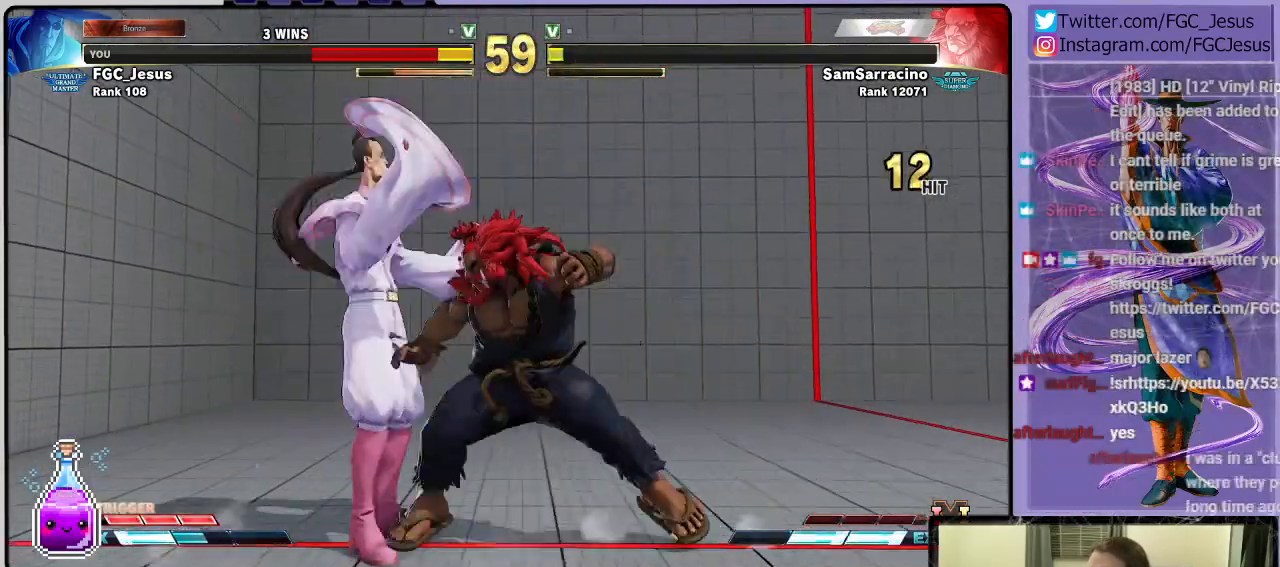
{"buttons": ["DPAD_DOWN", "DPAD_LEFT"], "left_stick": "center", "right_stick": "center", "events": [[34, "SQUARE", "down"], [101, "DPAD_DOWN", "down"], [134, "SQUARE", "up"], [367, "CROSS", "down"], [501, "CROSS", "up"]]}
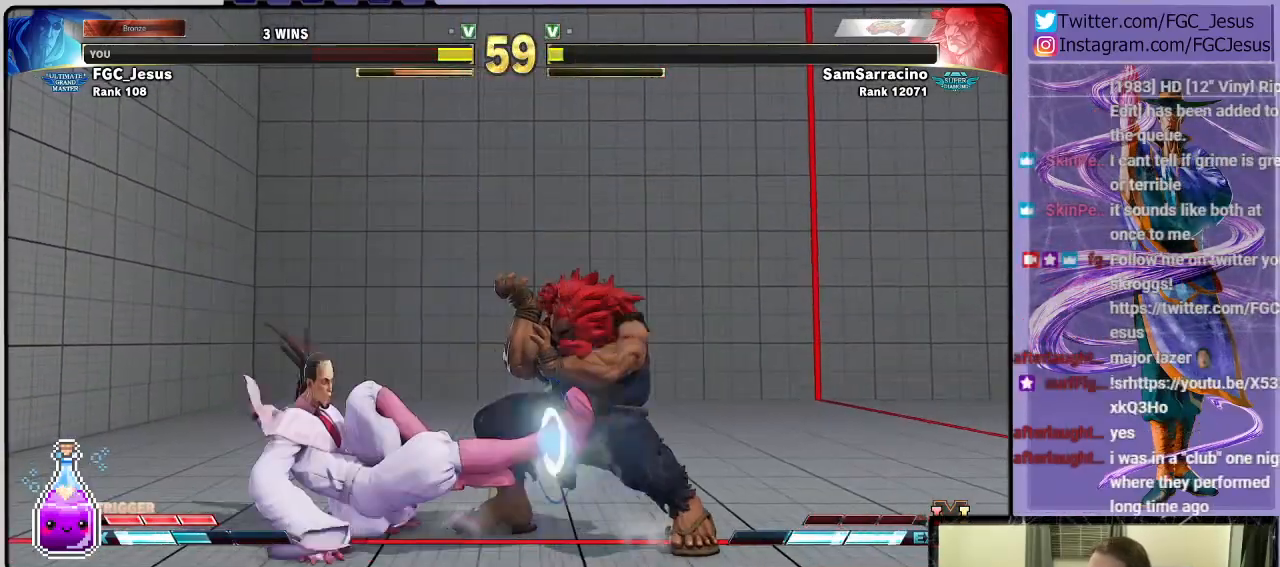
{"buttons": ["CIRCLE", "DPAD_DOWN", "DPAD_LEFT"], "left_stick": "center", "right_stick": "center", "events": [[234, "CIRCLE", "down"]]}
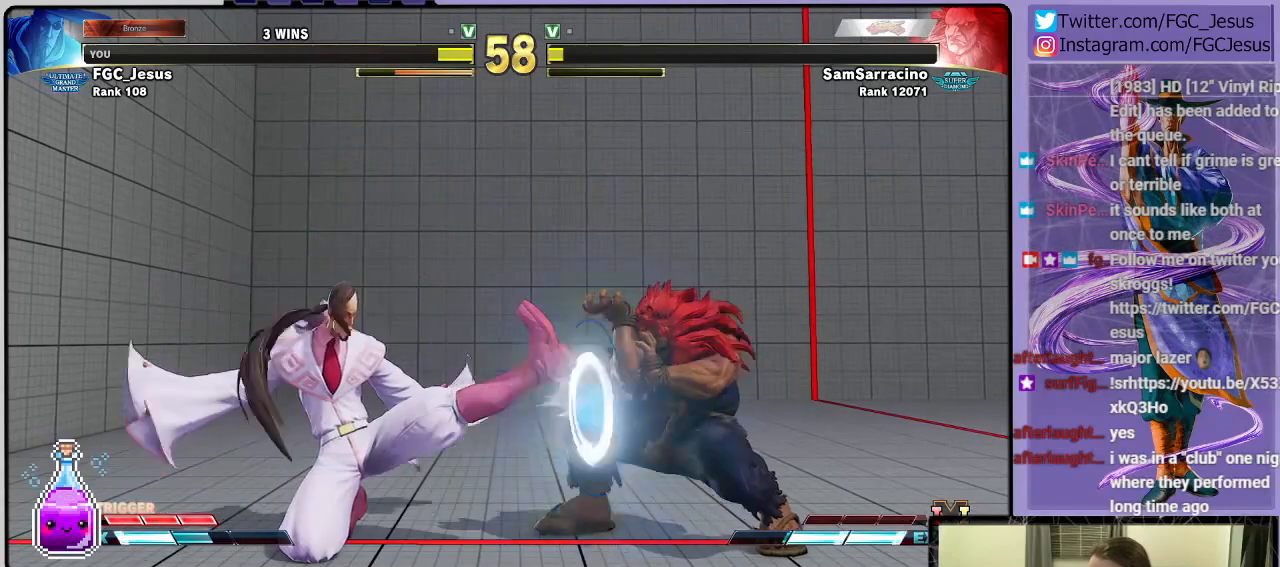
{"buttons": ["DPAD_DOWN", "DPAD_LEFT"], "left_stick": "center", "right_stick": "center", "events": [[34, "CIRCLE", "up"]]}
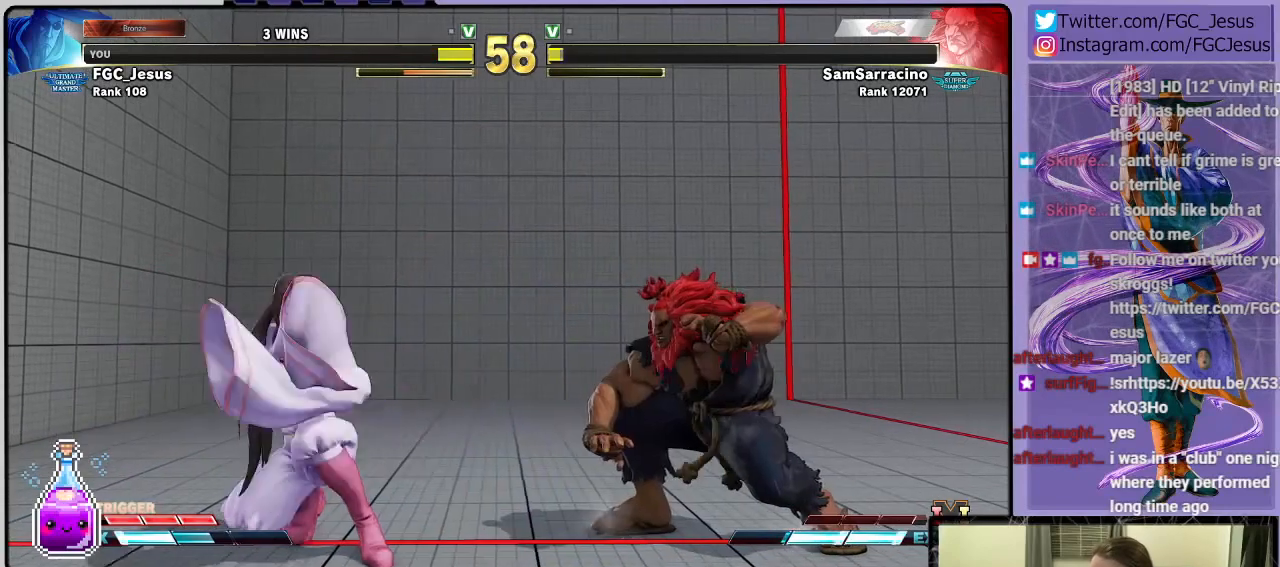
{"buttons": ["DPAD_DOWN", "DPAD_LEFT"], "left_stick": "center", "right_stick": "center", "events": [[234, "R2", "down"], [334, "R2", "up"], [400, "R1", "down"], [400, "R2", "down"], [467, "R2", "up"], [500, "R1", "up"]]}
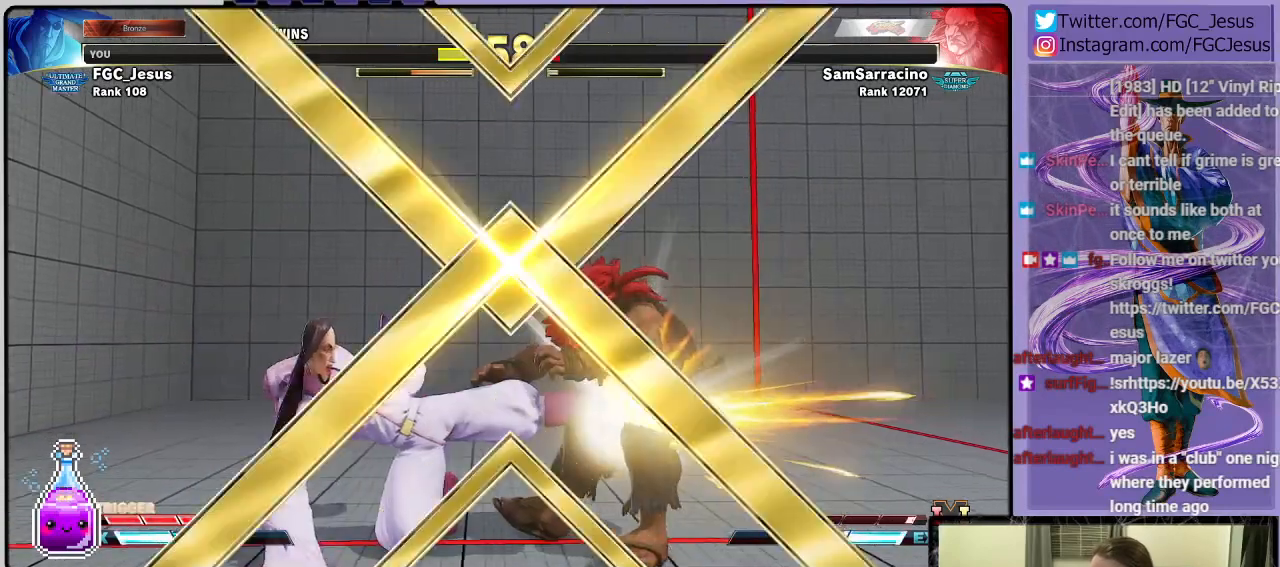
{"buttons": [], "left_stick": "center", "right_stick": "center", "events": [[501, "DPAD_DOWN", "up"], [501, "DPAD_LEFT", "up"]]}